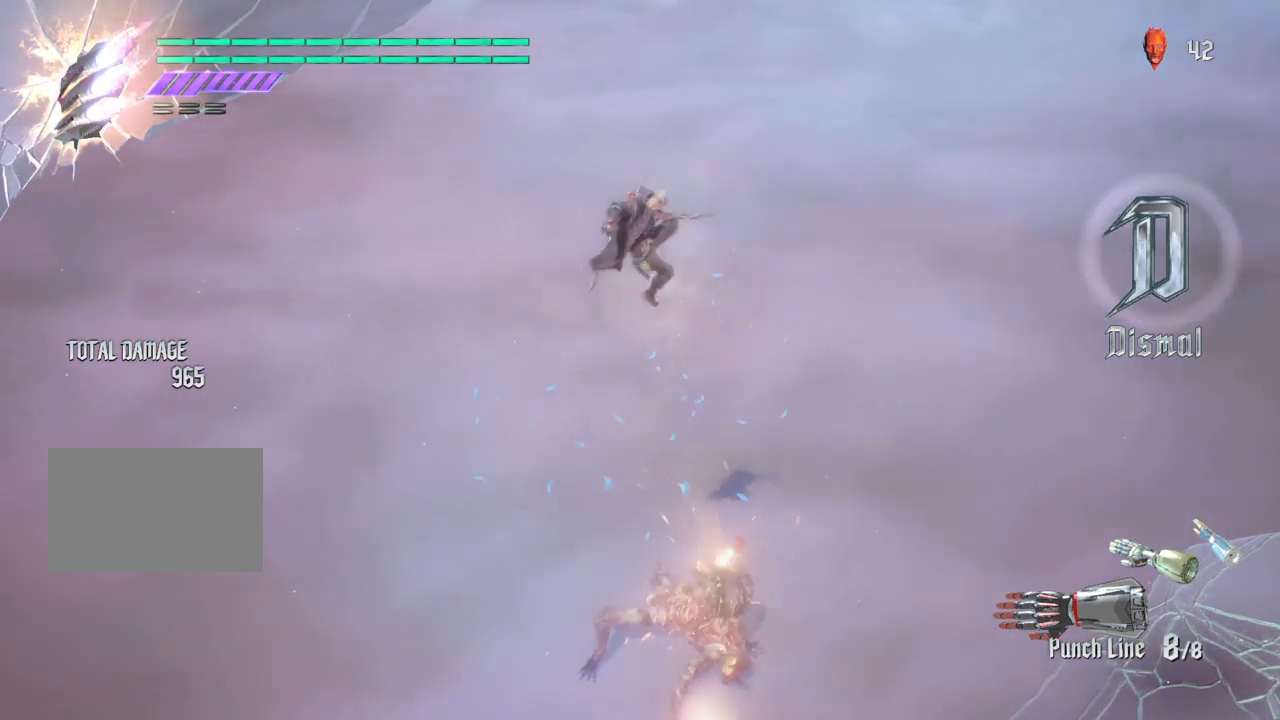
Gameplay with a controller (PlayStation layout); each line is a JSON object with the inputs held at the frame after it. "events" lists button and stick changes between this image and that frame as [ms after this image, input, new state], when the widget could be followed in between. Not read: L3 R3.
{"buttons": ["SQUARE", "R1"], "left_stick": "center", "right_stick": "center", "events": [[100, "SQUARE", "up"], [200, "SQUARE", "down"], [300, "SQUARE", "up"], [400, "SQUARE", "down"]]}
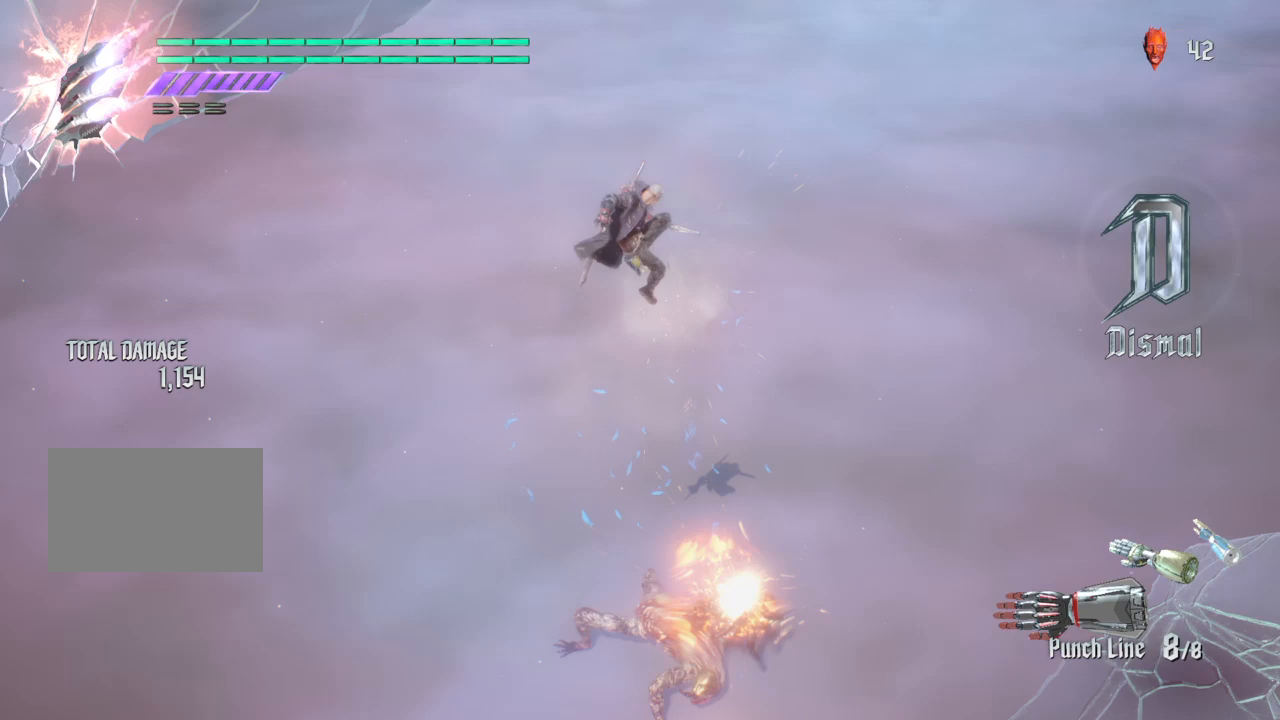
{"buttons": ["SQUARE", "R1"], "left_stick": "center", "right_stick": "center", "events": [[167, "SQUARE", "up"], [267, "SQUARE", "down"], [367, "SQUARE", "up"], [467, "SQUARE", "down"]]}
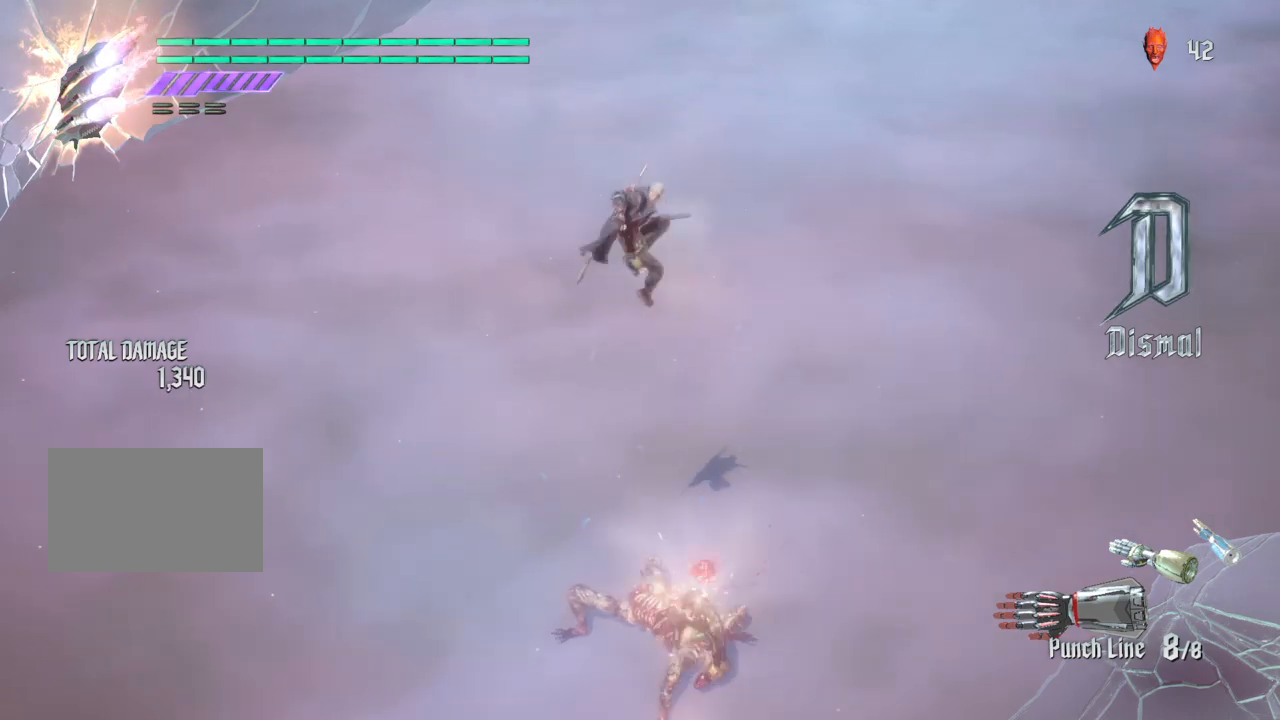
{"buttons": ["R1"], "left_stick": "center", "right_stick": "center", "events": [[101, "SQUARE", "up"], [167, "SQUARE", "down"], [301, "SQUARE", "up"], [368, "SQUARE", "down"], [468, "SQUARE", "up"]]}
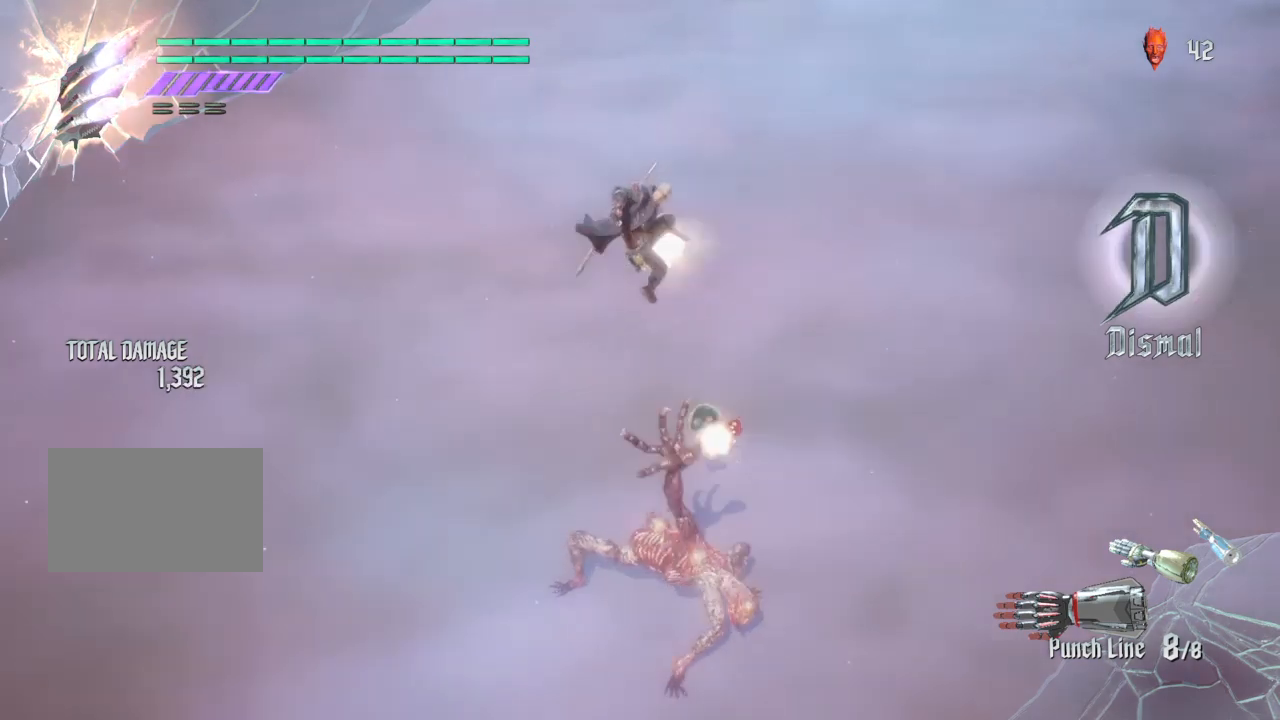
{"buttons": ["SQUARE", "R1"], "left_stick": "center", "right_stick": "center", "events": [[67, "SQUARE", "down"], [167, "SQUARE", "up"], [234, "SQUARE", "down"], [367, "SQUARE", "up"], [467, "SQUARE", "down"]]}
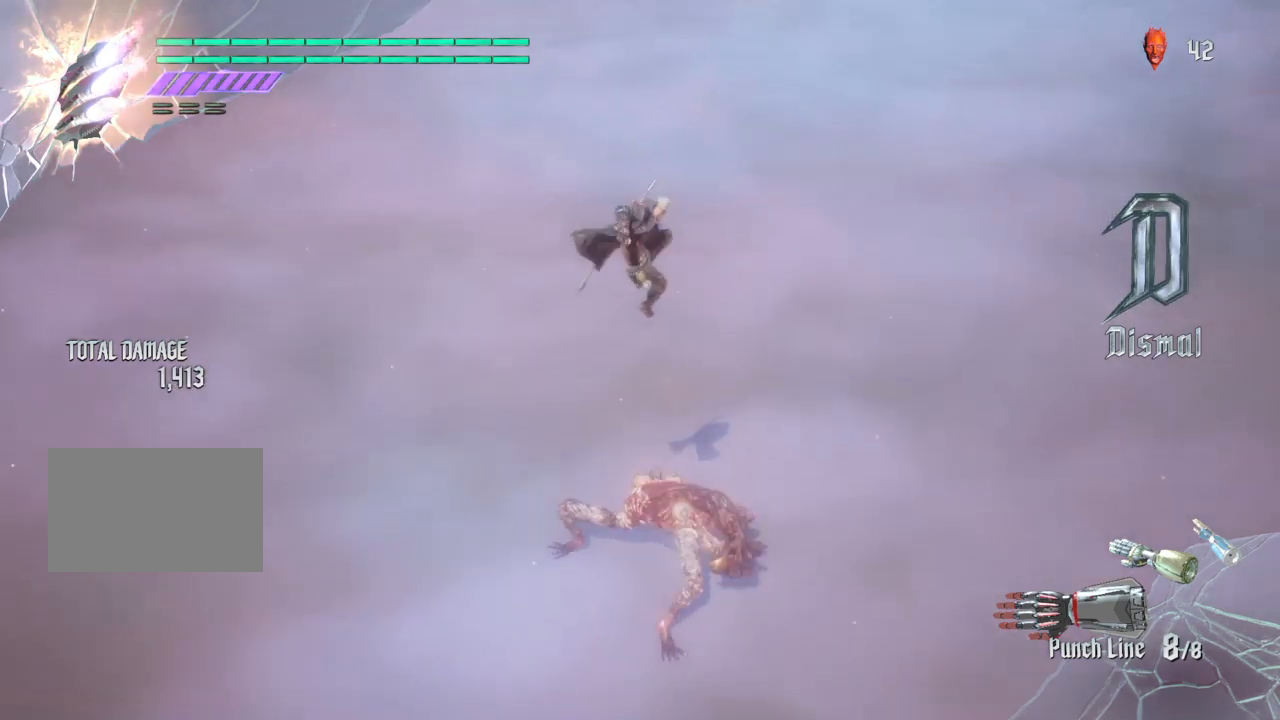
{"buttons": ["R1"], "left_stick": "center", "right_stick": "center", "events": [[67, "SQUARE", "up"], [200, "SQUARE", "down"], [300, "SQUARE", "up"], [401, "SQUARE", "down"], [467, "SQUARE", "up"]]}
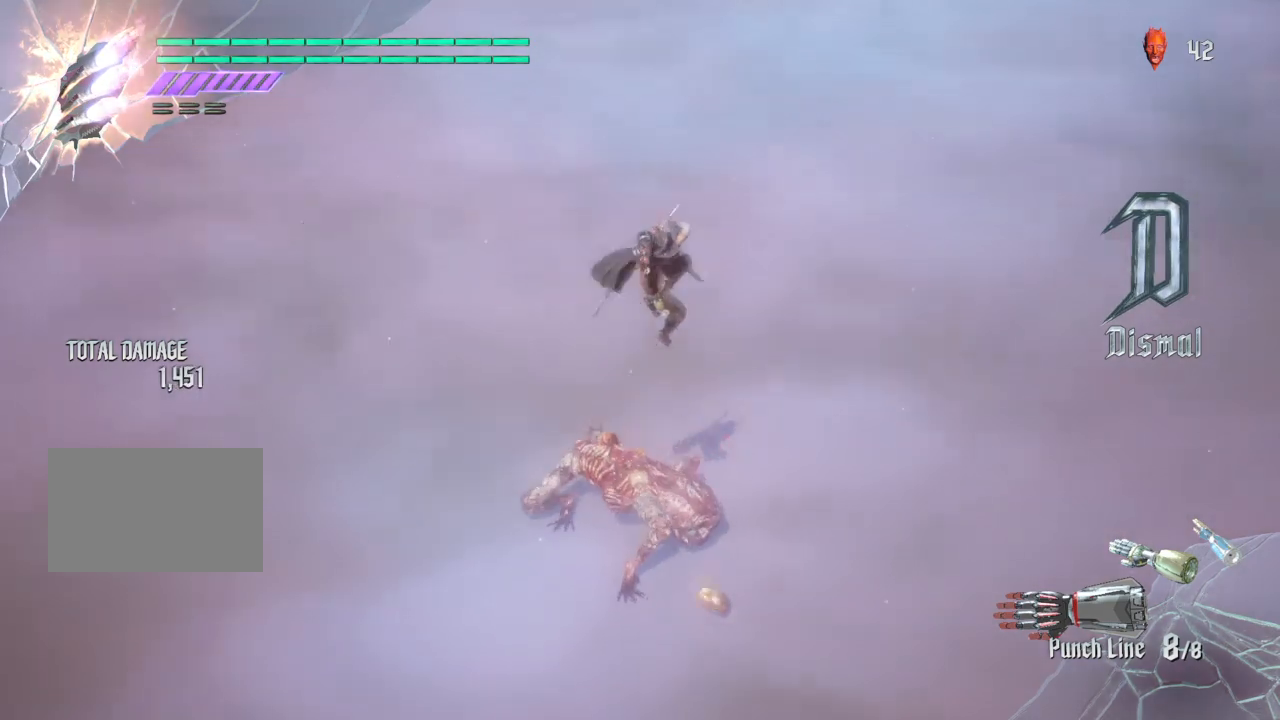
{"buttons": ["SQUARE", "R1"], "left_stick": "center", "right_stick": "center", "events": [[100, "SQUARE", "down"], [166, "SQUARE", "up"], [300, "SQUARE", "down"], [400, "SQUARE", "up"], [467, "SQUARE", "down"]]}
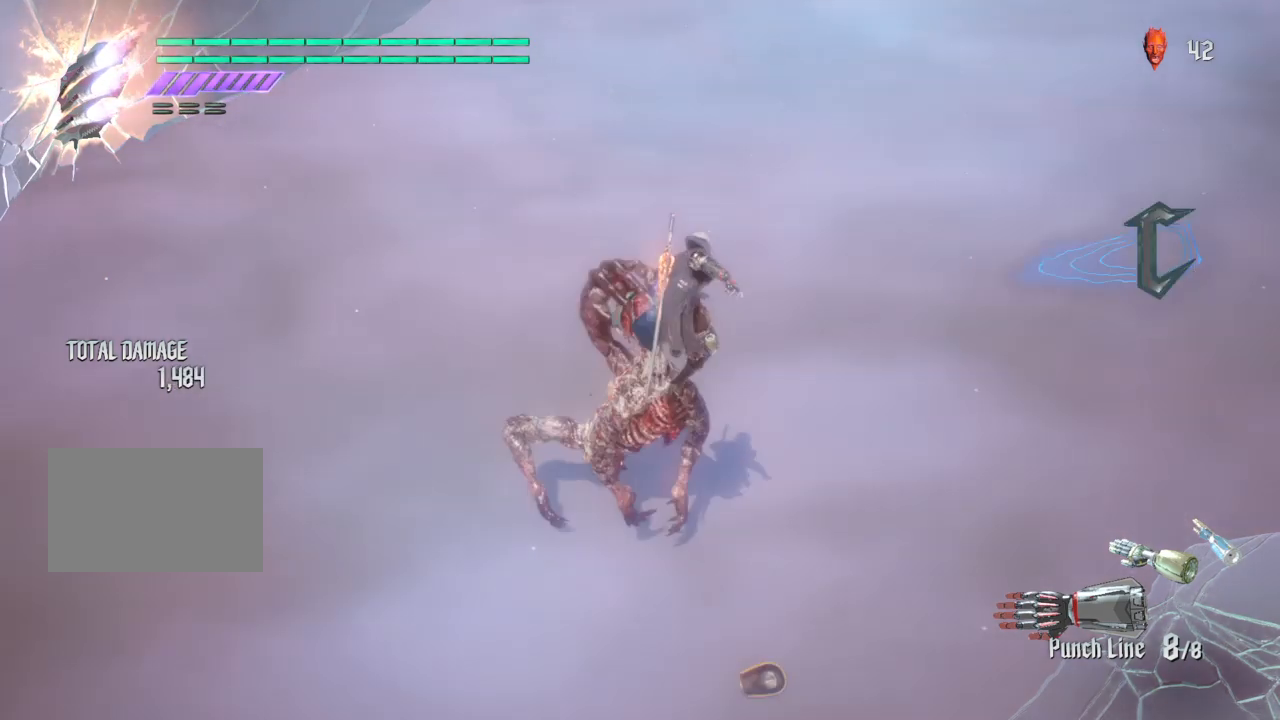
{"buttons": ["SQUARE", "R1"], "left_stick": "center", "right_stick": "center", "events": [[100, "SQUARE", "up"], [134, "SQUARE", "down"], [267, "SQUARE", "up"], [367, "SQUARE", "down"]]}
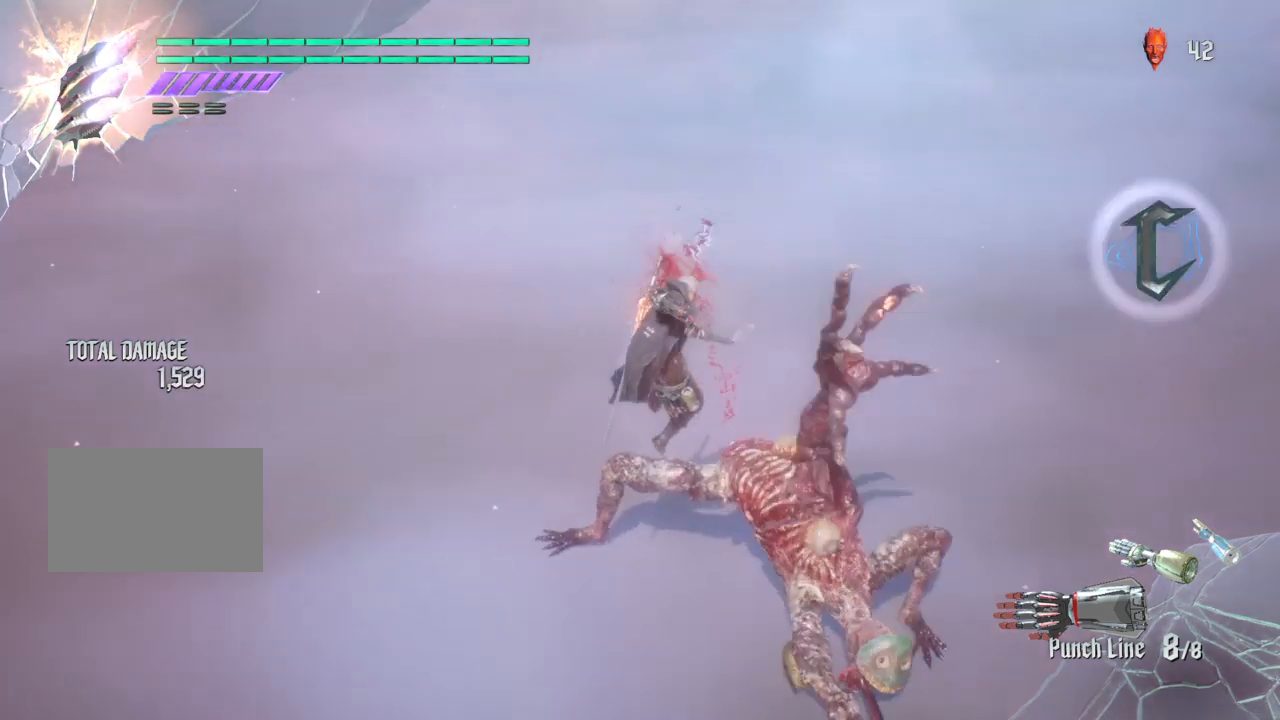
{"buttons": ["R2"], "left_stick": "center", "right_stick": "center", "events": [[33, "SQUARE", "up"], [66, "R1", "up"], [267, "R2", "down"]]}
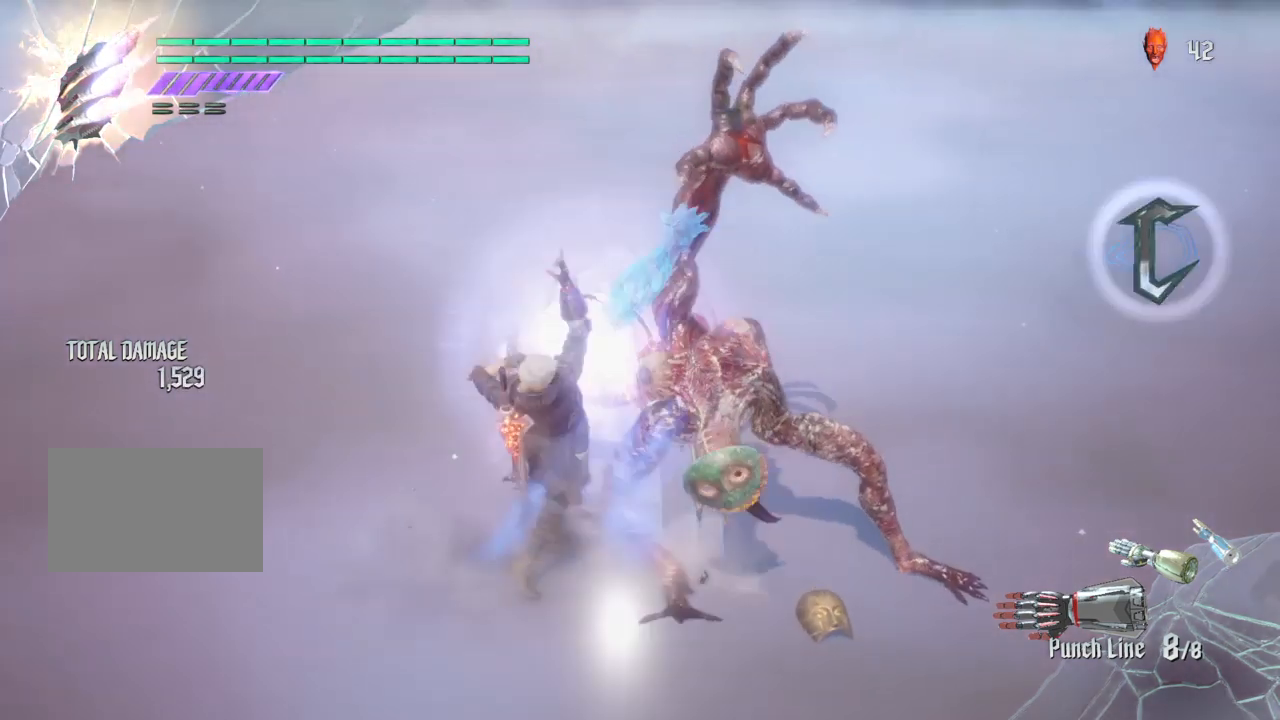
{"buttons": ["R2"], "left_stick": "center", "right_stick": "center", "events": []}
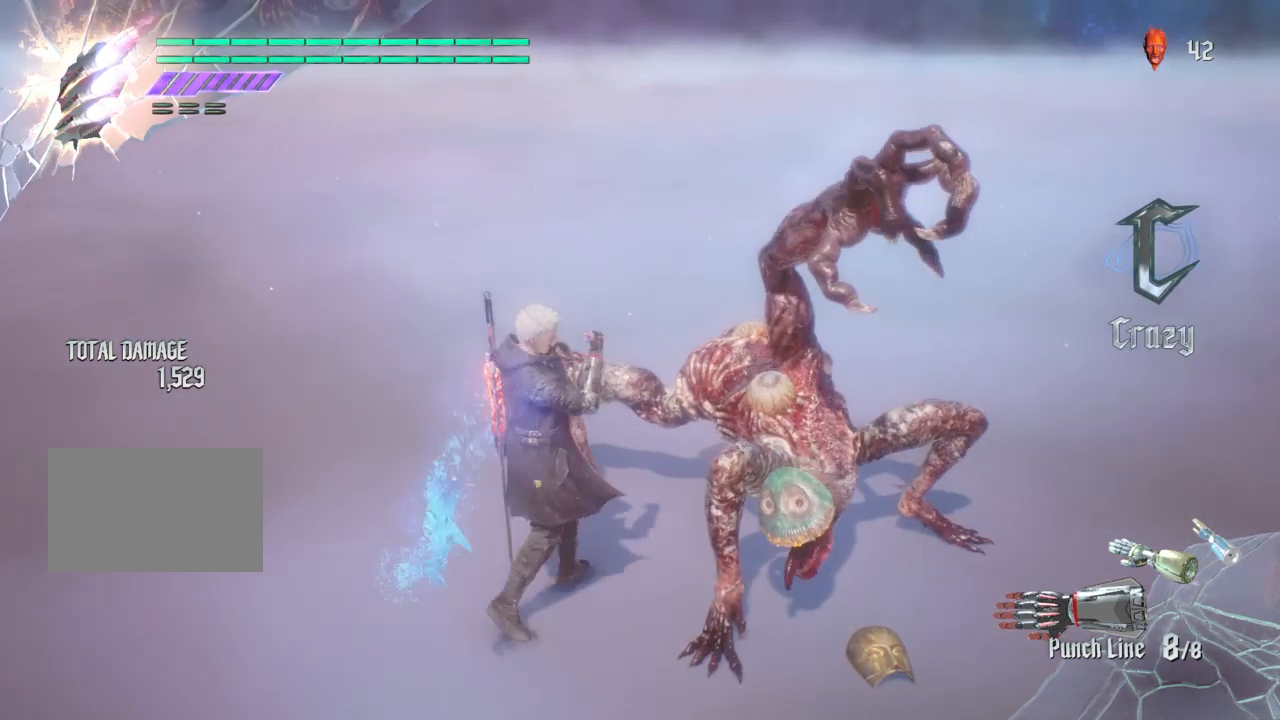
{"buttons": ["TRIANGLE", "R2"], "left_stick": "center", "right_stick": "center", "events": [[400, "TRIANGLE", "down"]]}
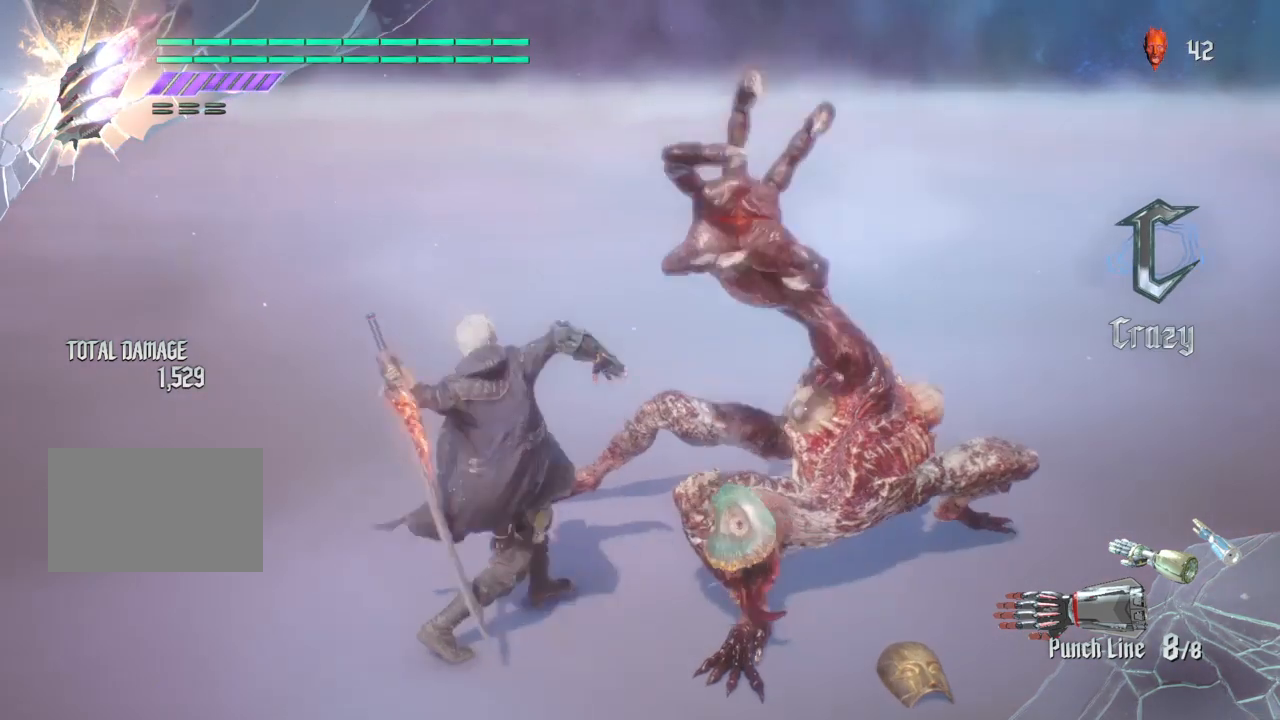
{"buttons": ["R2"], "left_stick": "center", "right_stick": "center", "events": [[67, "TRIANGLE", "up"], [167, "TRIANGLE", "down"], [267, "TRIANGLE", "up"], [334, "TRIANGLE", "down"], [467, "TRIANGLE", "up"]]}
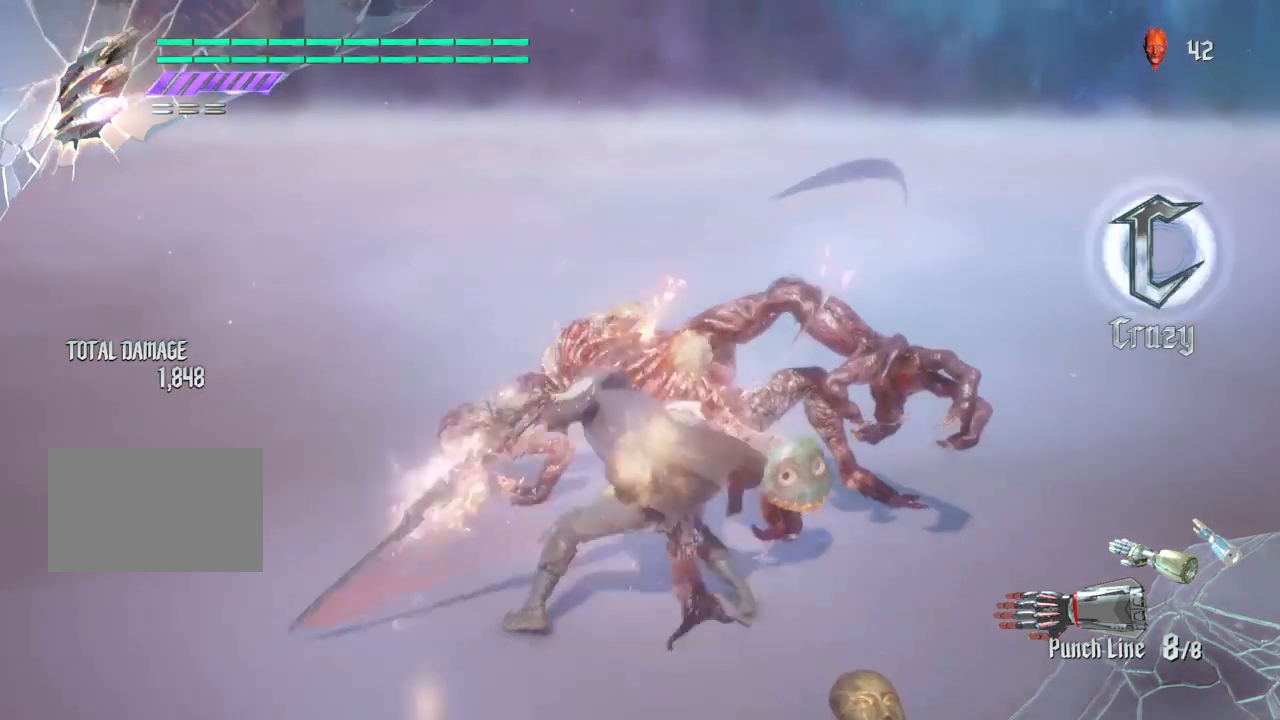
{"buttons": ["TRIANGLE", "R2"], "left_stick": "center", "right_stick": "center", "events": [[66, "TRIANGLE", "down"], [133, "TRIANGLE", "up"], [200, "TRIANGLE", "down"], [333, "TRIANGLE", "up"], [433, "TRIANGLE", "down"]]}
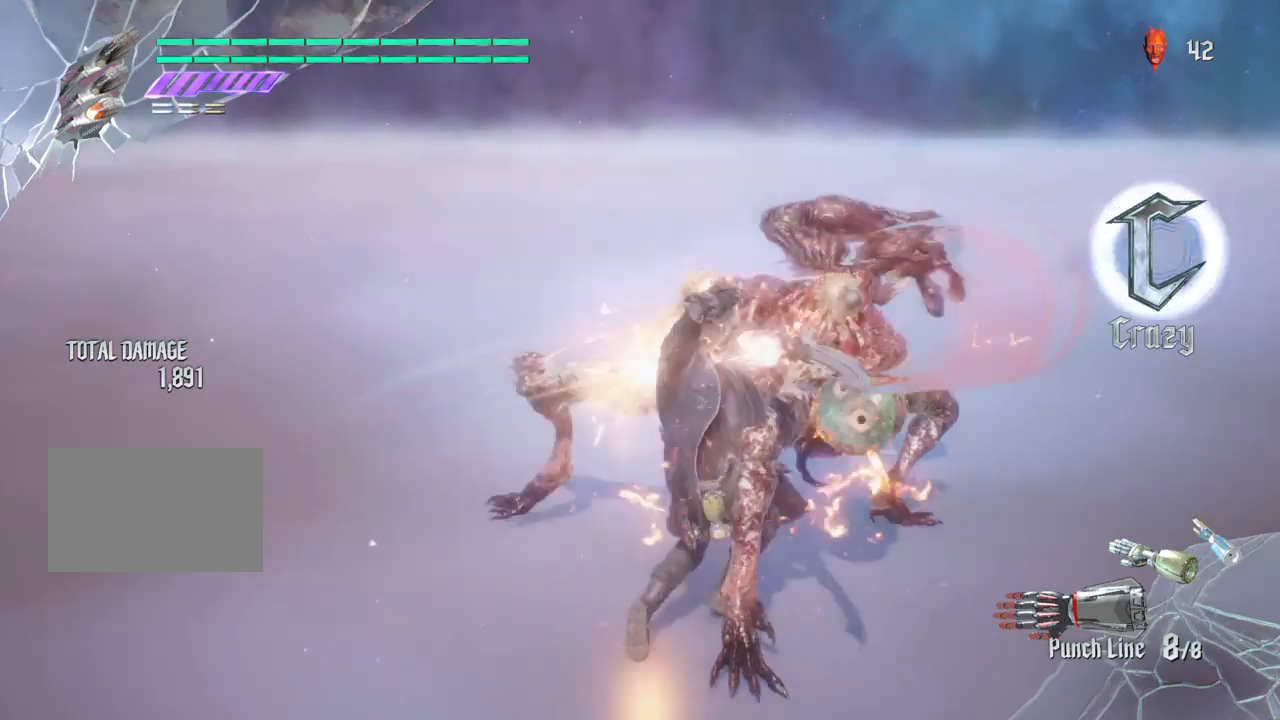
{"buttons": ["R2"], "left_stick": "center", "right_stick": "center", "events": [[34, "TRIANGLE", "up"], [134, "TRIANGLE", "down"], [267, "TRIANGLE", "up"], [367, "TRIANGLE", "down"], [501, "TRIANGLE", "up"]]}
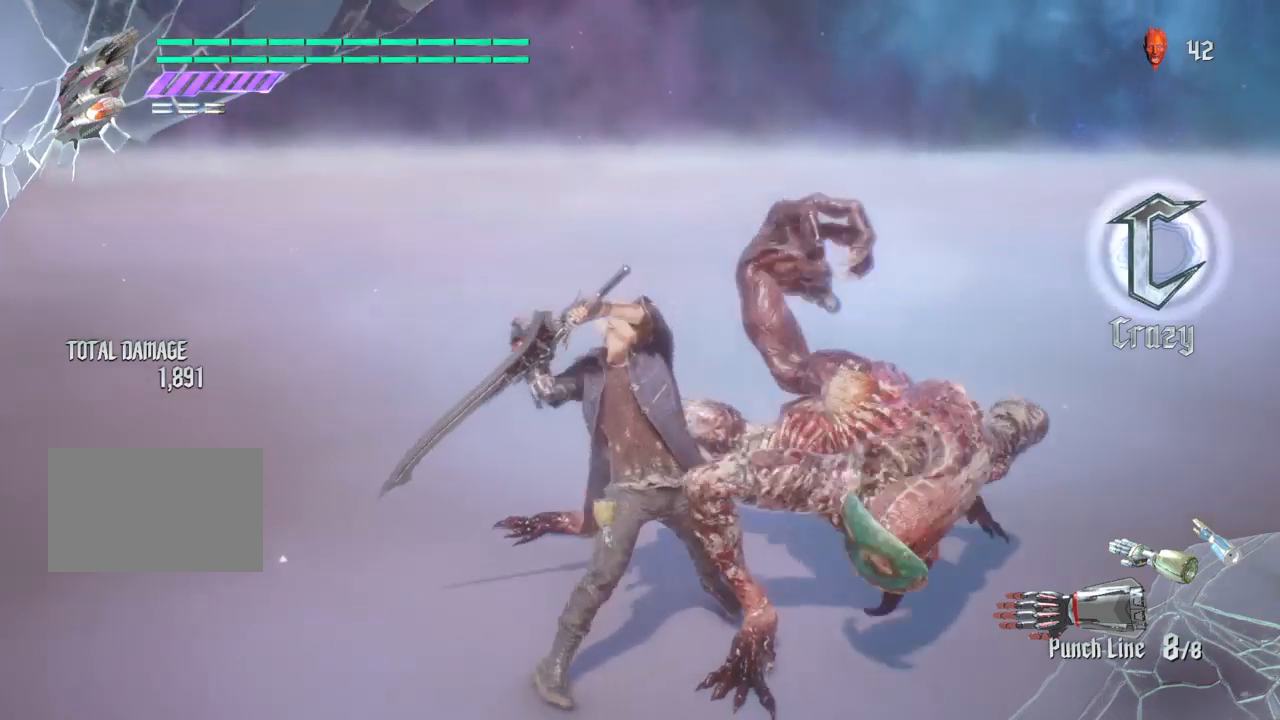
{"buttons": ["R2"], "left_stick": "center", "right_stick": "center", "events": [[66, "TRIANGLE", "down"], [166, "TRIANGLE", "up"], [267, "TRIANGLE", "down"], [433, "TRIANGLE", "up"]]}
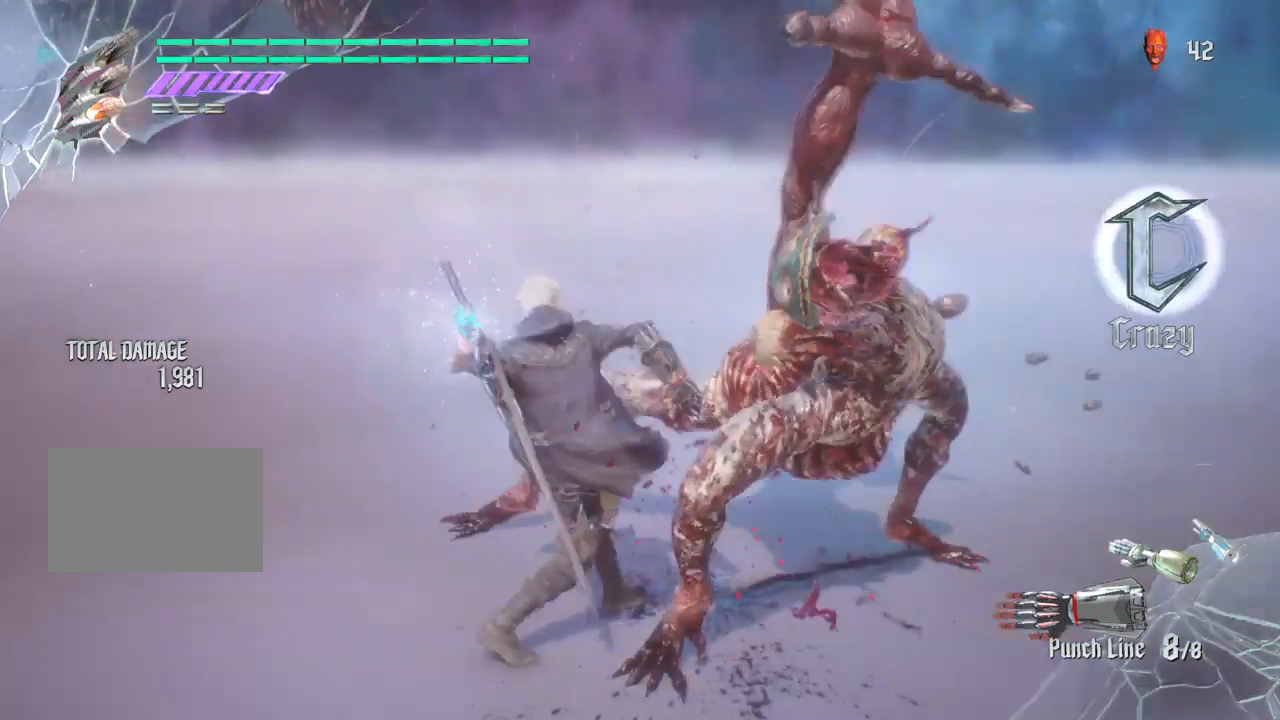
{"buttons": ["SQUARE", "R2"], "left_stick": "center", "right_stick": "center", "events": [[33, "TRIANGLE", "down"], [134, "TRIANGLE", "up"], [200, "TRIANGLE", "down"], [300, "TRIANGLE", "up"], [501, "SQUARE", "down"]]}
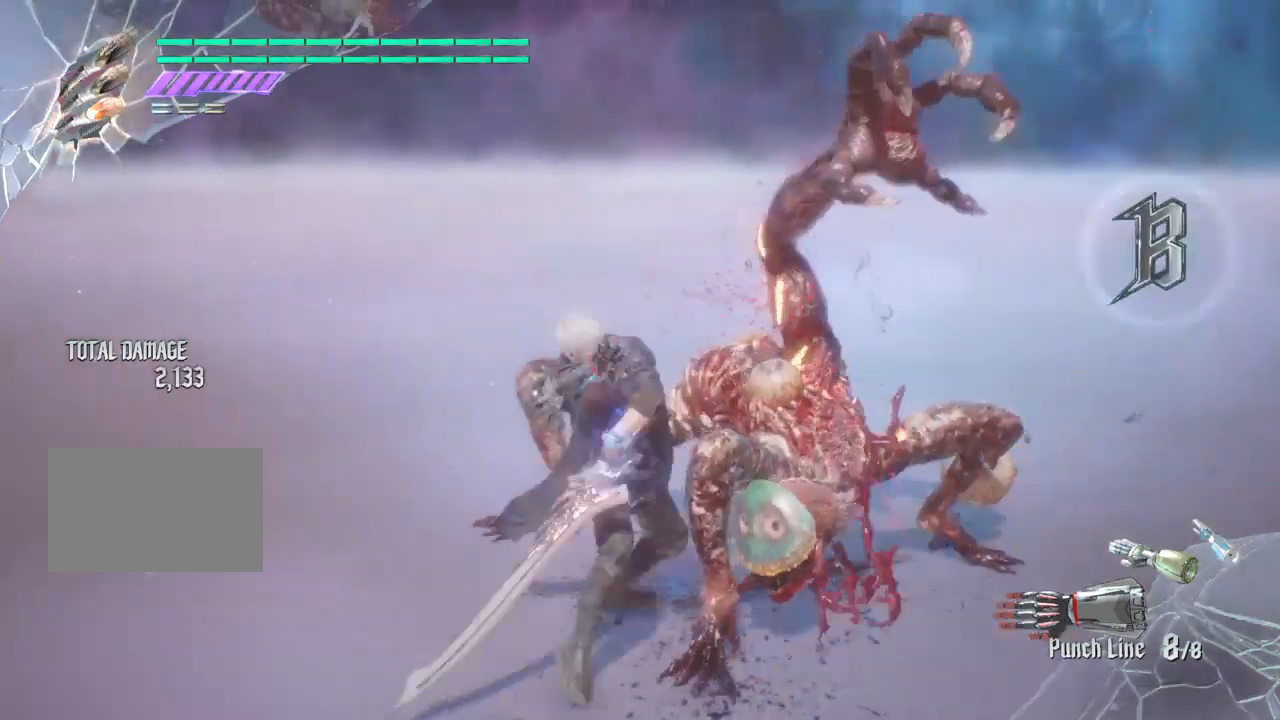
{"buttons": ["SQUARE", "R2"], "left_stick": "center", "right_stick": "center", "events": [[133, "SQUARE", "up"], [233, "SQUARE", "down"], [400, "SQUARE", "up"], [467, "SQUARE", "down"]]}
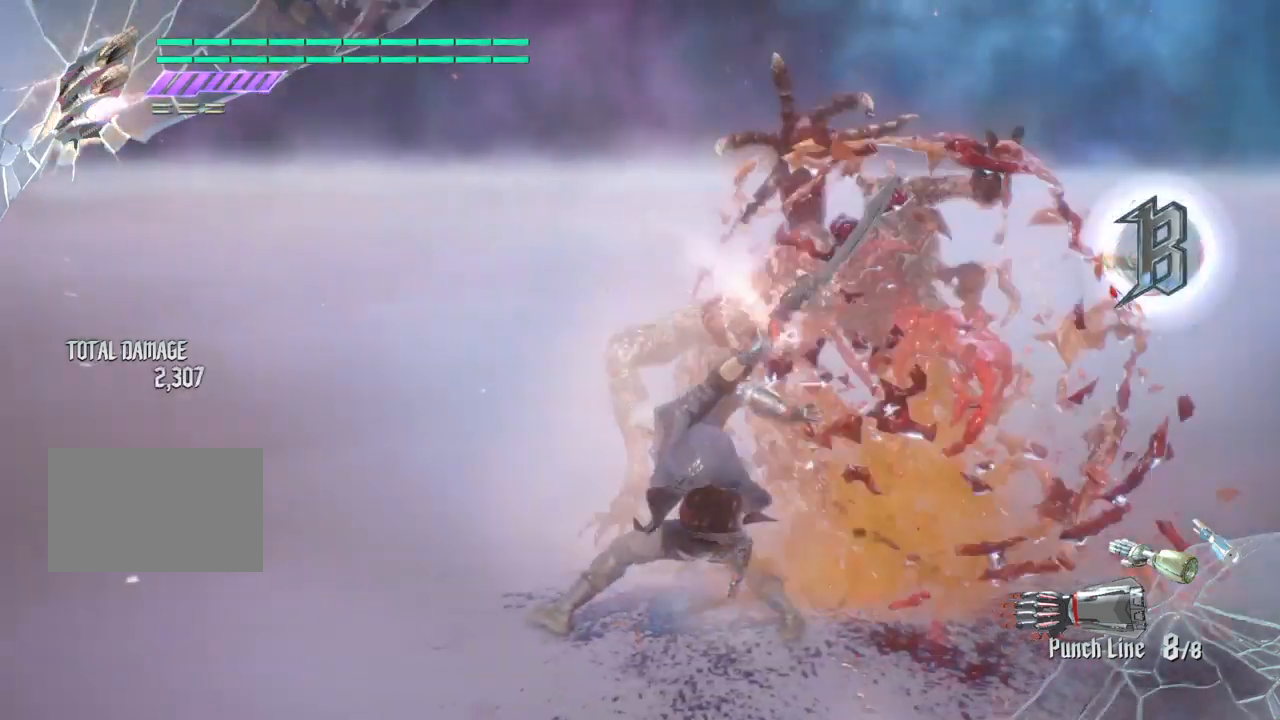
{"buttons": ["SQUARE", "R2"], "left_stick": "center", "right_stick": "center", "events": [[100, "SQUARE", "up"], [200, "SQUARE", "down"], [334, "SQUARE", "up"], [434, "SQUARE", "down"]]}
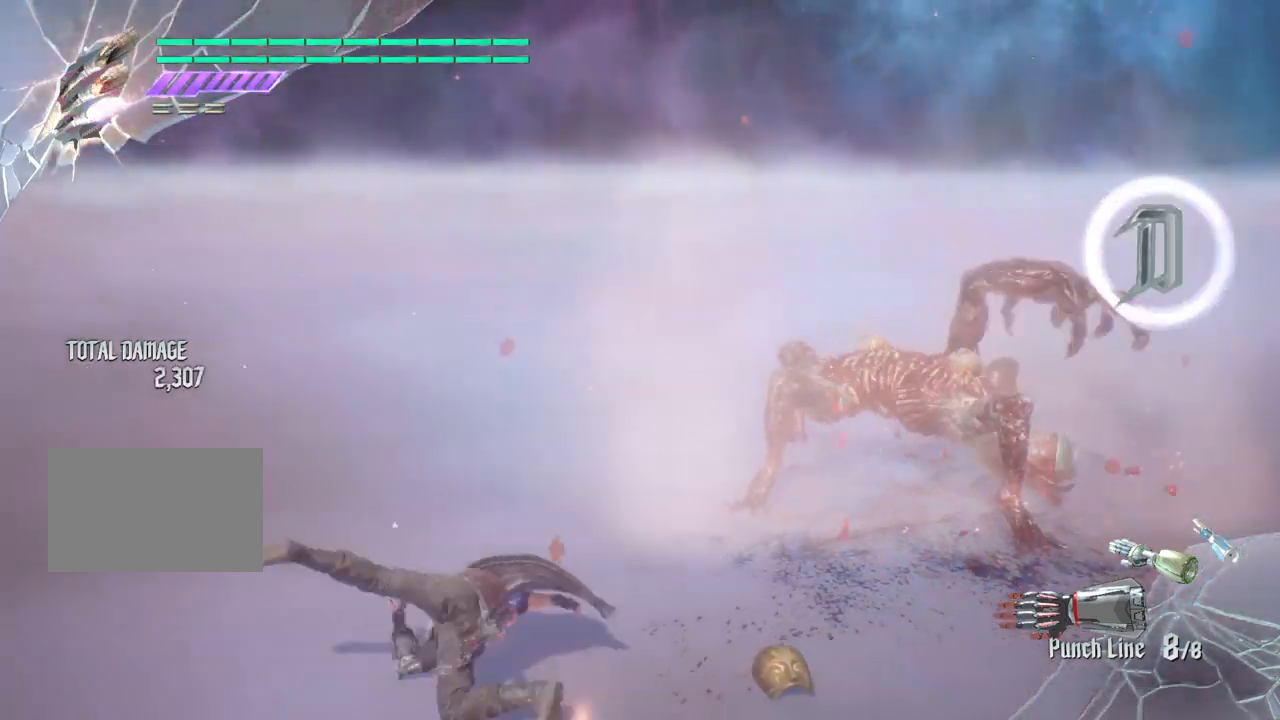
{"buttons": ["R2"], "left_stick": "up", "right_stick": "center", "events": [[267, "SQUARE", "up"], [367, "SQUARE", "down"], [400, "left_stick", "up"], [500, "SQUARE", "up"]]}
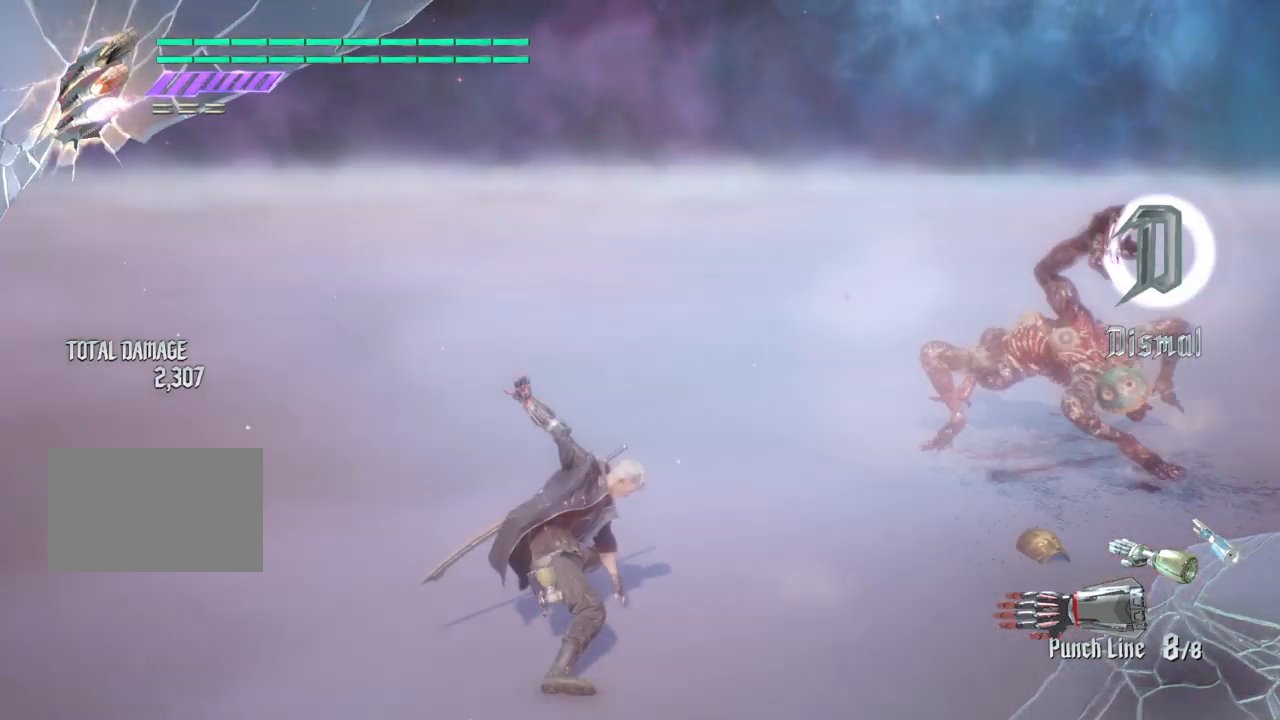
{"buttons": ["SQUARE", "R2"], "left_stick": "center", "right_stick": "center", "events": [[67, "SQUARE", "down"], [100, "left_stick", "right"], [167, "left_stick", "center"], [200, "SQUARE", "up"], [300, "SQUARE", "down"], [401, "SQUARE", "up"], [467, "SQUARE", "down"]]}
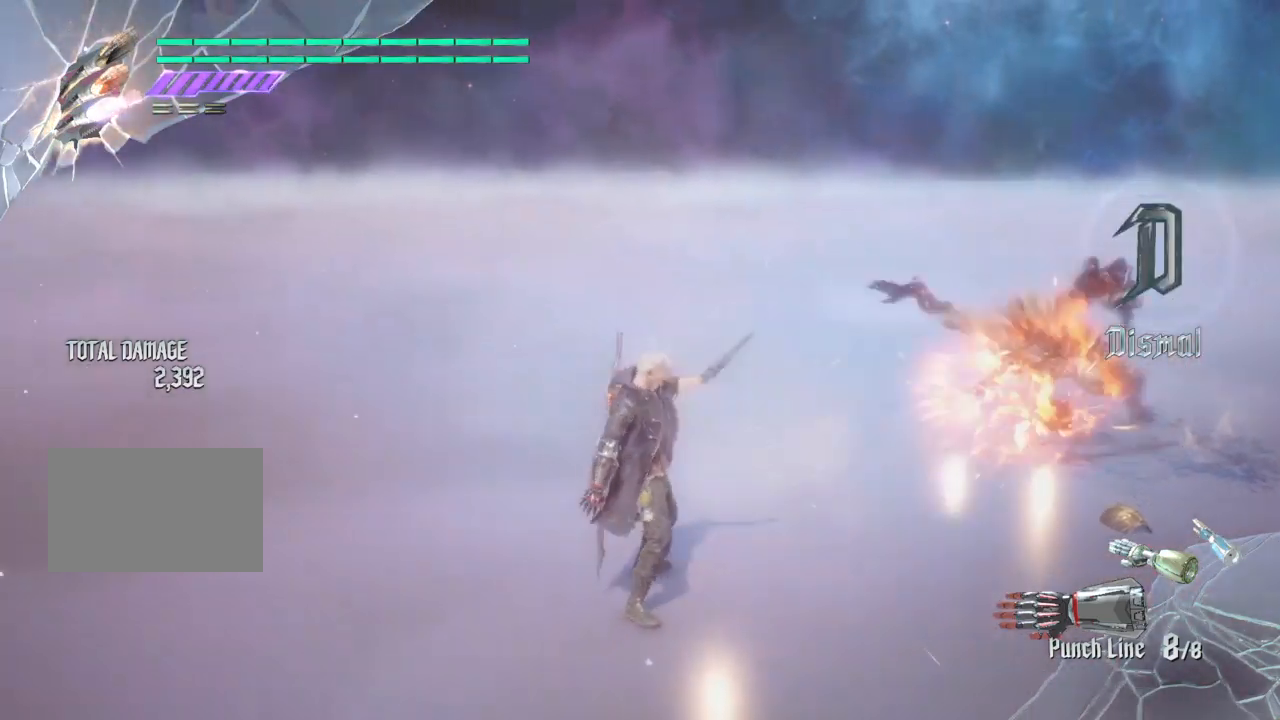
{"buttons": ["SQUARE", "R2"], "left_stick": "center", "right_stick": "center", "events": [[100, "SQUARE", "up"], [200, "SQUARE", "down"], [300, "SQUARE", "up"], [400, "SQUARE", "down"]]}
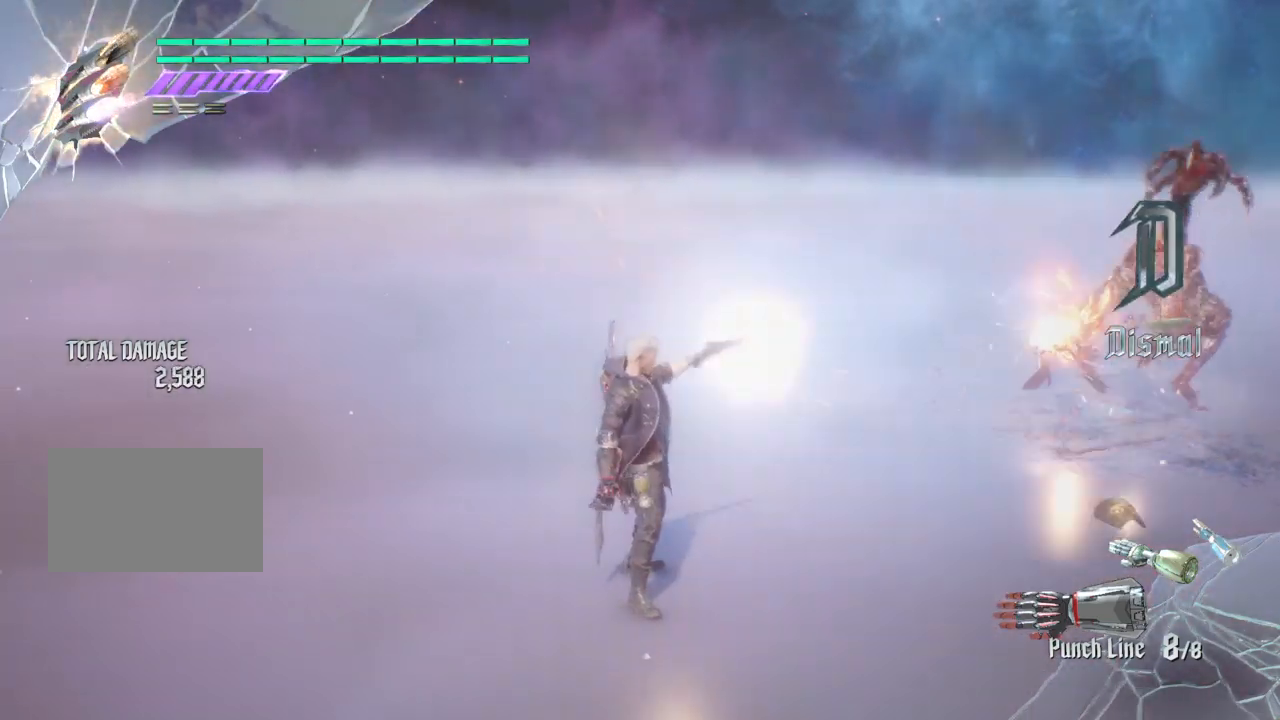
{"buttons": ["R2"], "left_stick": "up", "right_stick": "center", "events": [[67, "SQUARE", "up"], [134, "SQUARE", "down"], [200, "left_stick", "up"], [234, "SQUARE", "up"], [367, "SQUARE", "down"], [501, "SQUARE", "up"]]}
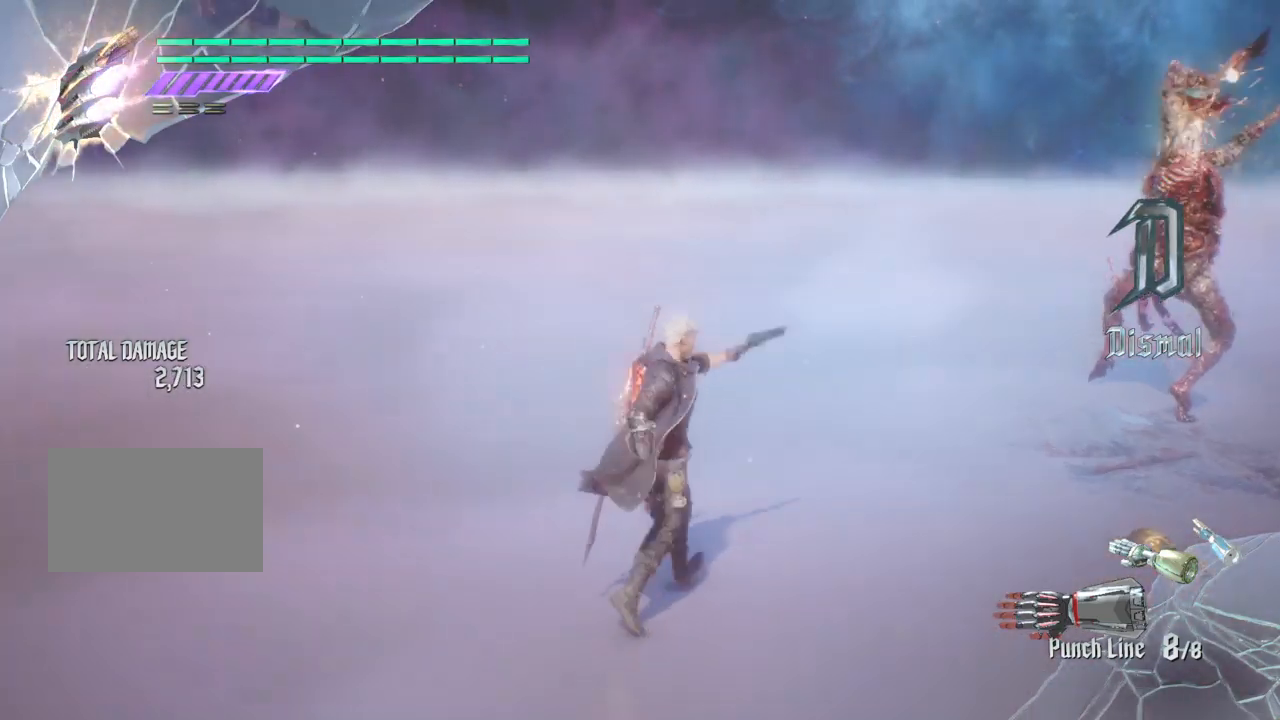
{"buttons": [], "left_stick": "up", "right_stick": "center", "events": [[100, "R2", "up"], [433, "CROSS", "down"], [500, "CROSS", "up"]]}
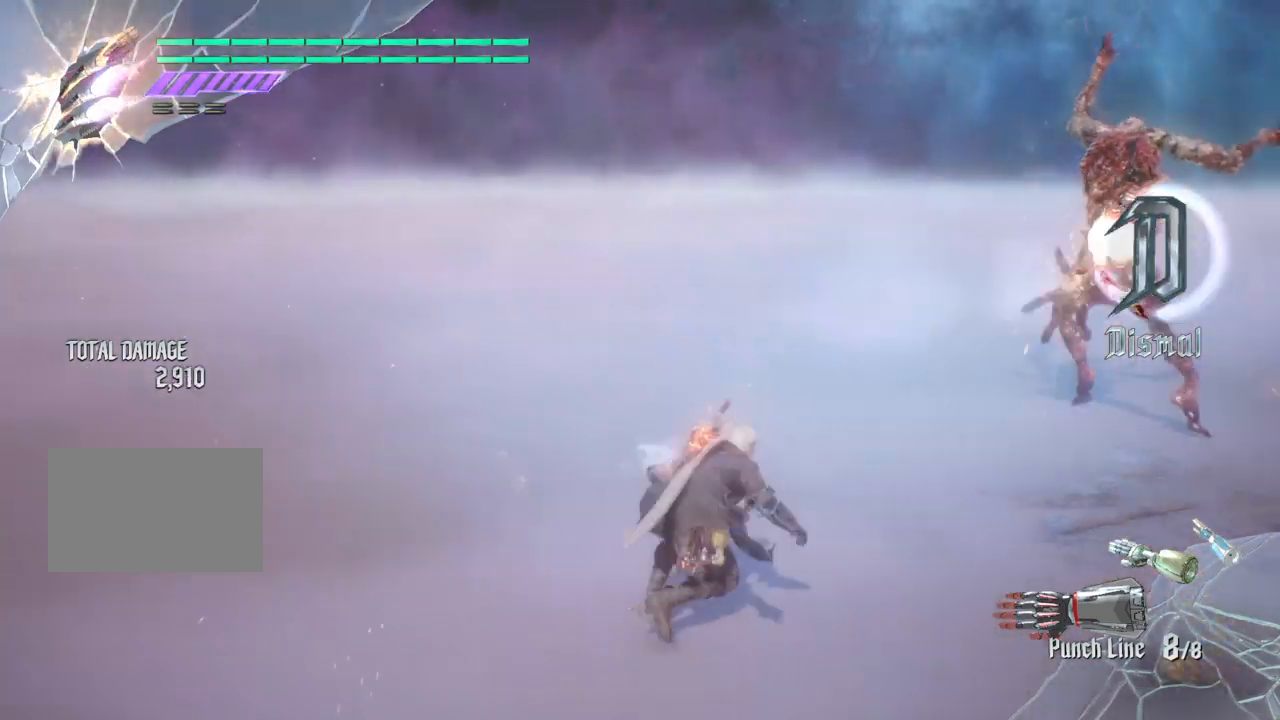
{"buttons": [], "left_stick": "up", "right_stick": "center", "events": [[134, "CROSS", "down"], [234, "CROSS", "up"], [334, "CROSS", "down"], [434, "CROSS", "up"]]}